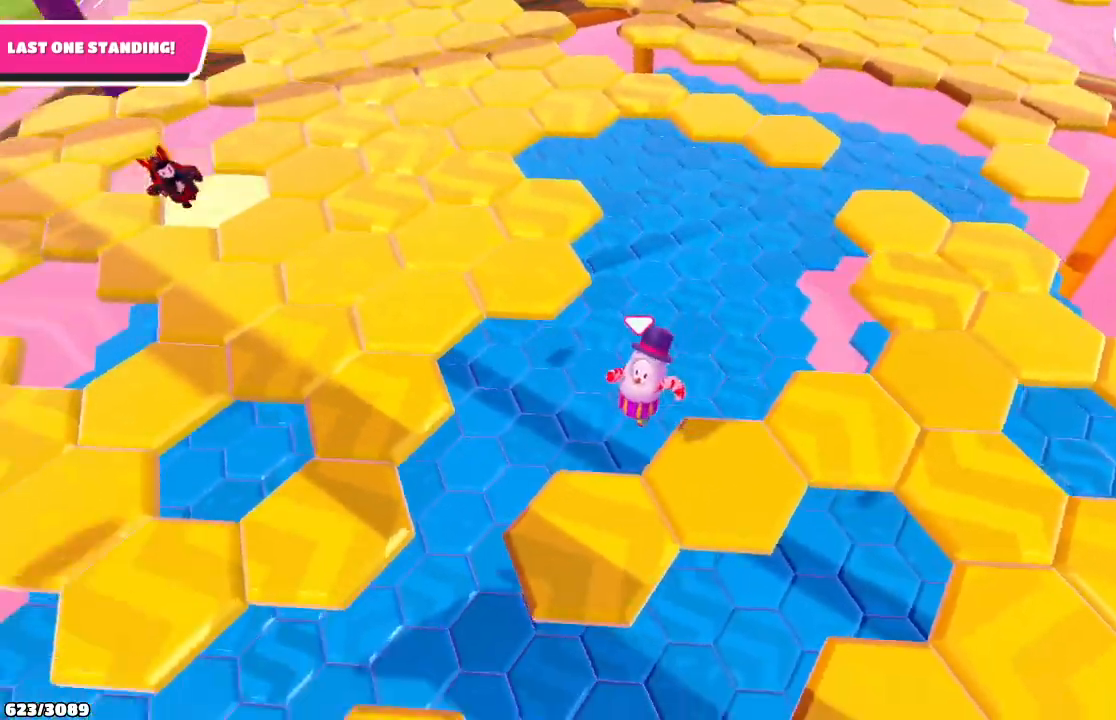
Gameplay with a controller (Xbox layout); each line is a JSON object with the inputs held at the frame after it. "events" lists button and stick changes between this image and that frame as [ms after this image, input, new state], when the widget could be followed in between. Not read: L3 R3.
{"buttons": [], "left_stick": "right", "right_stick": "center", "events": [[500, "left_stick", "right"]]}
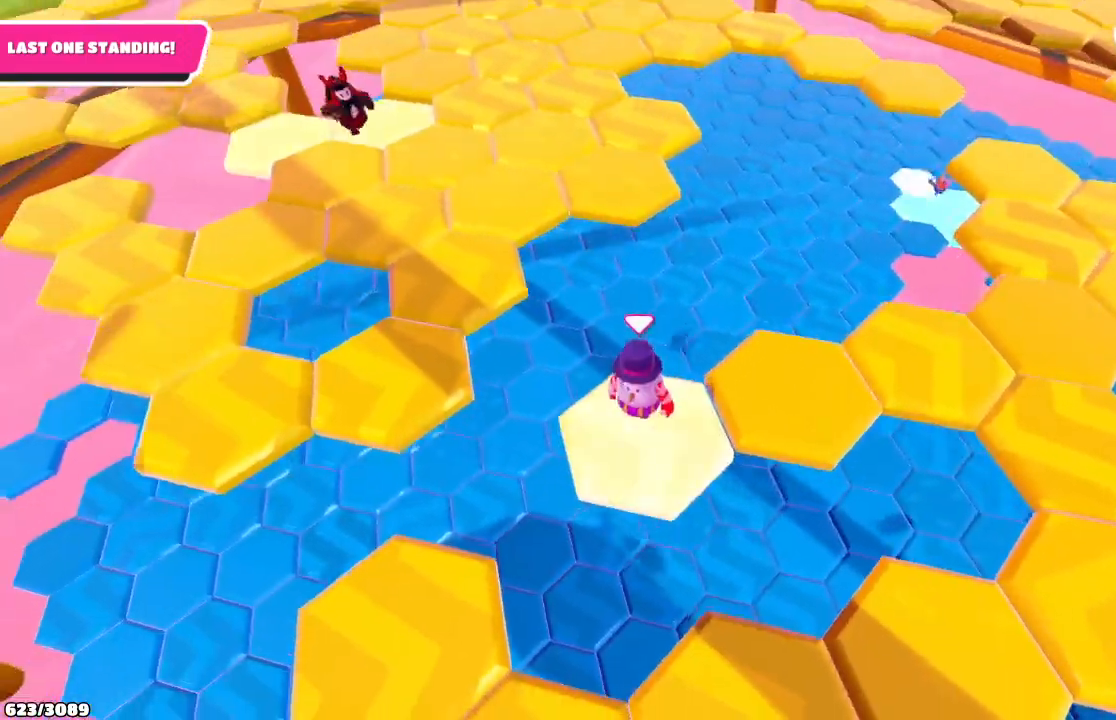
{"buttons": [], "left_stick": "up-right", "right_stick": "center", "events": [[133, "left_stick", "up-right"], [233, "A", "down"], [433, "A", "up"]]}
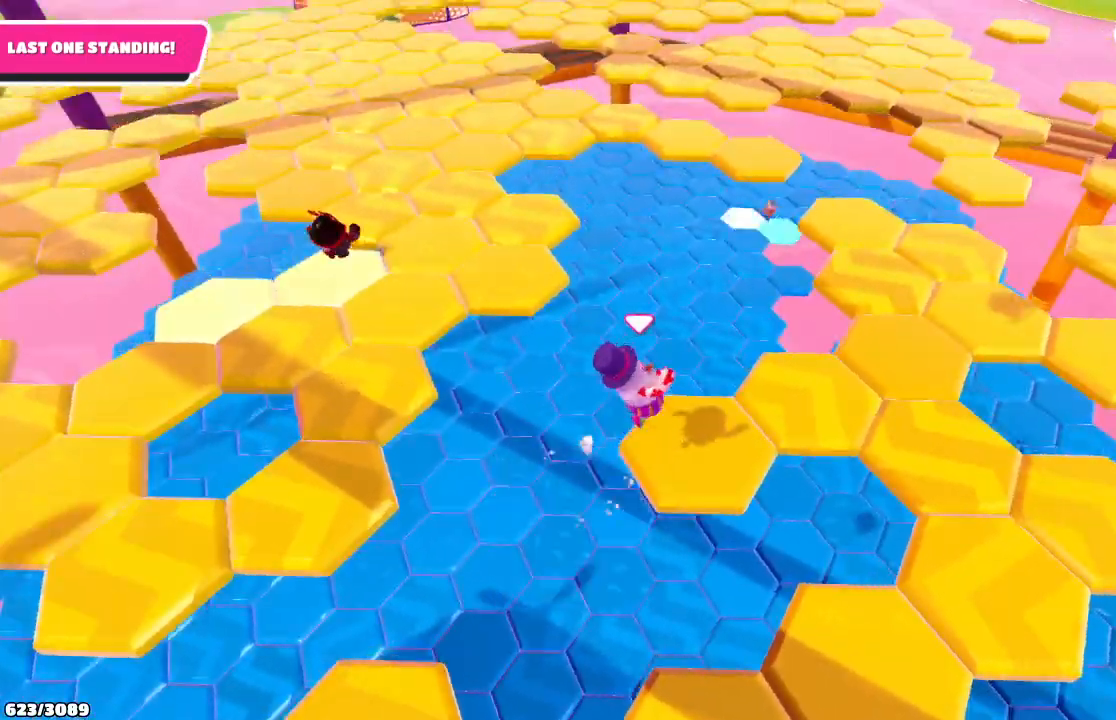
{"buttons": [], "left_stick": "center", "right_stick": "center", "events": [[133, "left_stick", "up-left"], [200, "left_stick", "left"], [333, "left_stick", "center"]]}
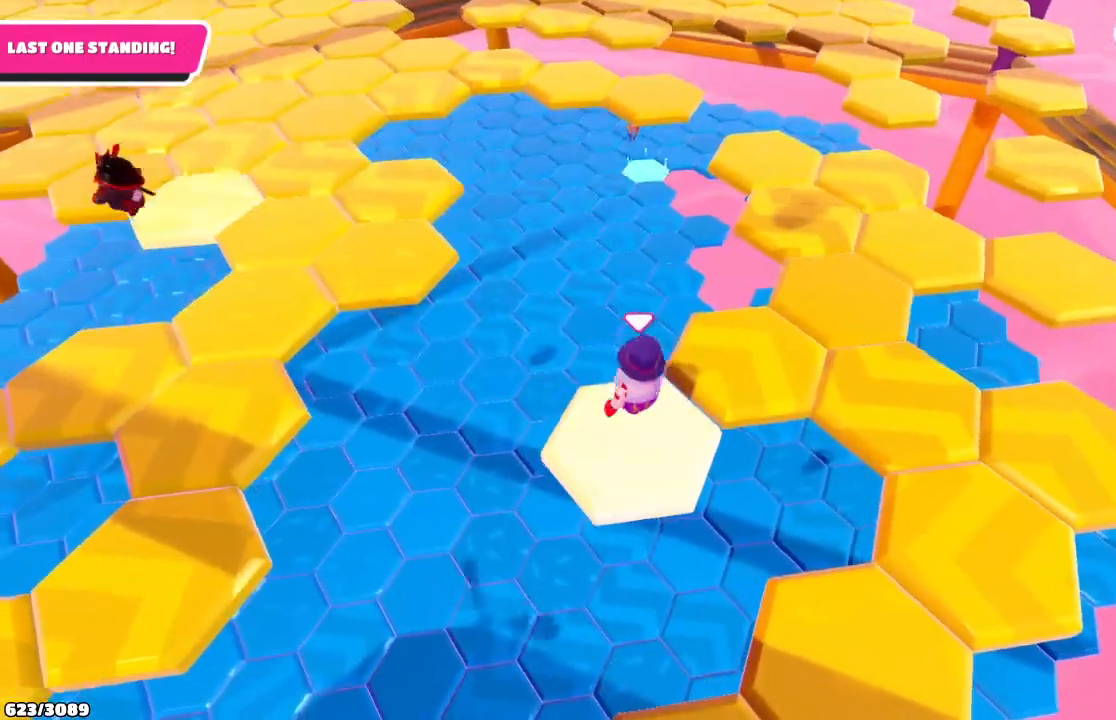
{"buttons": [], "left_stick": "right", "right_stick": "center", "events": [[233, "left_stick", "up"], [333, "A", "down"], [367, "left_stick", "right"], [467, "A", "up"]]}
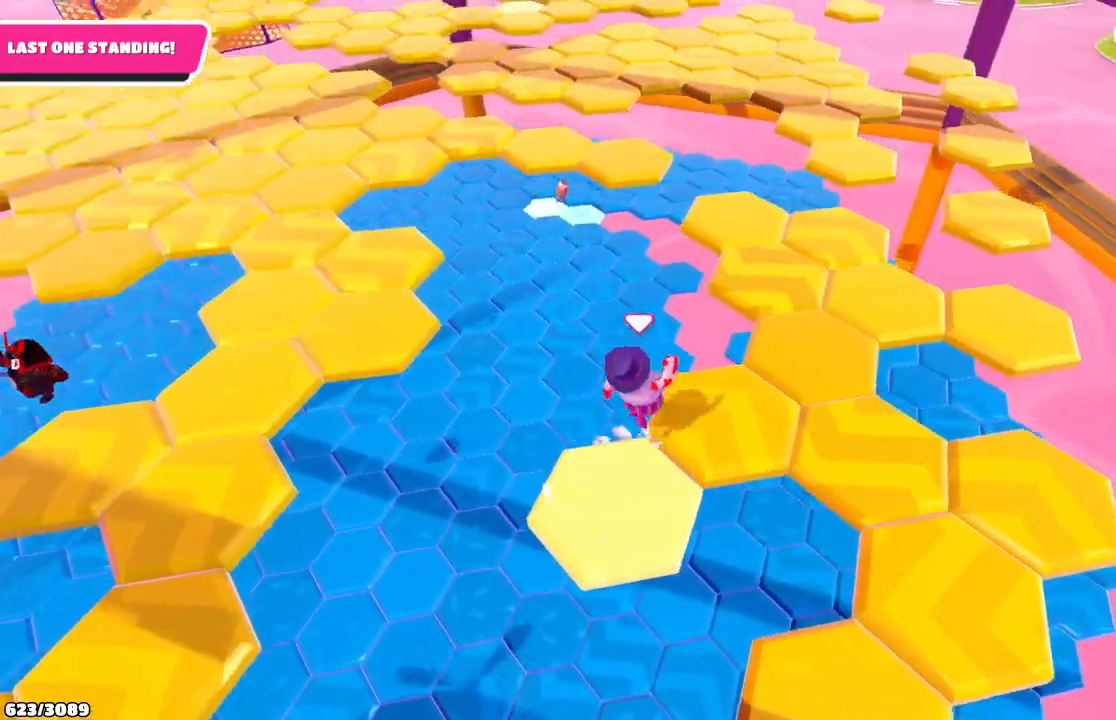
{"buttons": [], "left_stick": "up-left", "right_stick": "center", "events": [[233, "left_stick", "center"], [467, "left_stick", "up-left"]]}
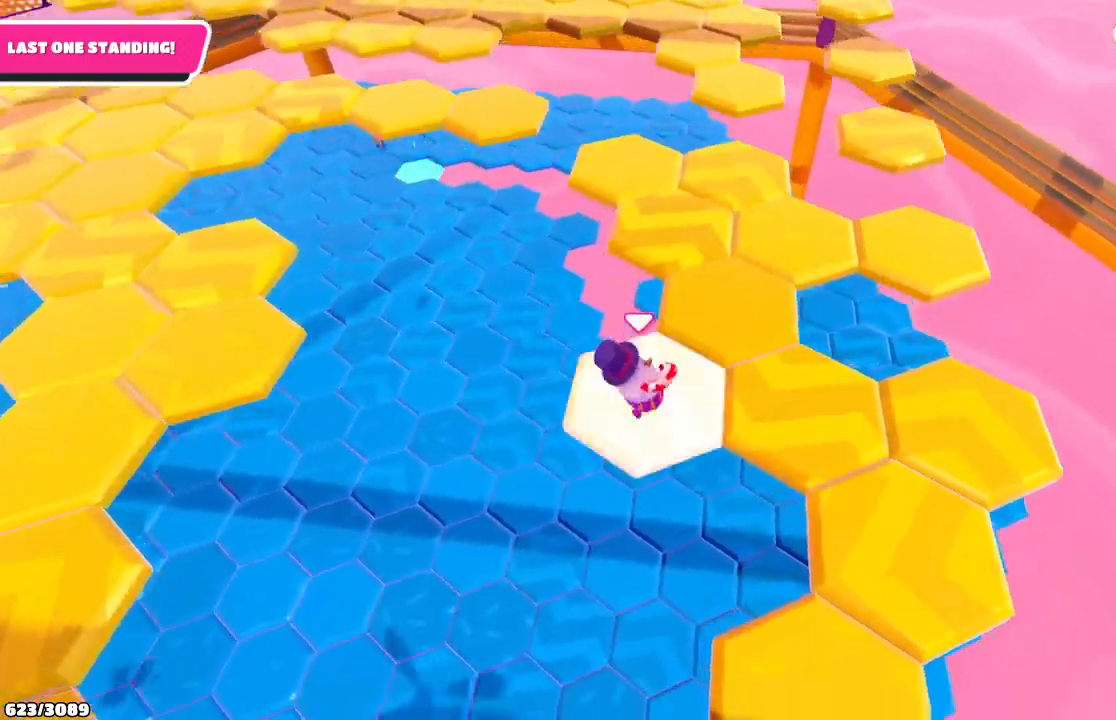
{"buttons": ["A"], "left_stick": "up", "right_stick": "center", "events": [[67, "left_stick", "up"], [367, "A", "down"]]}
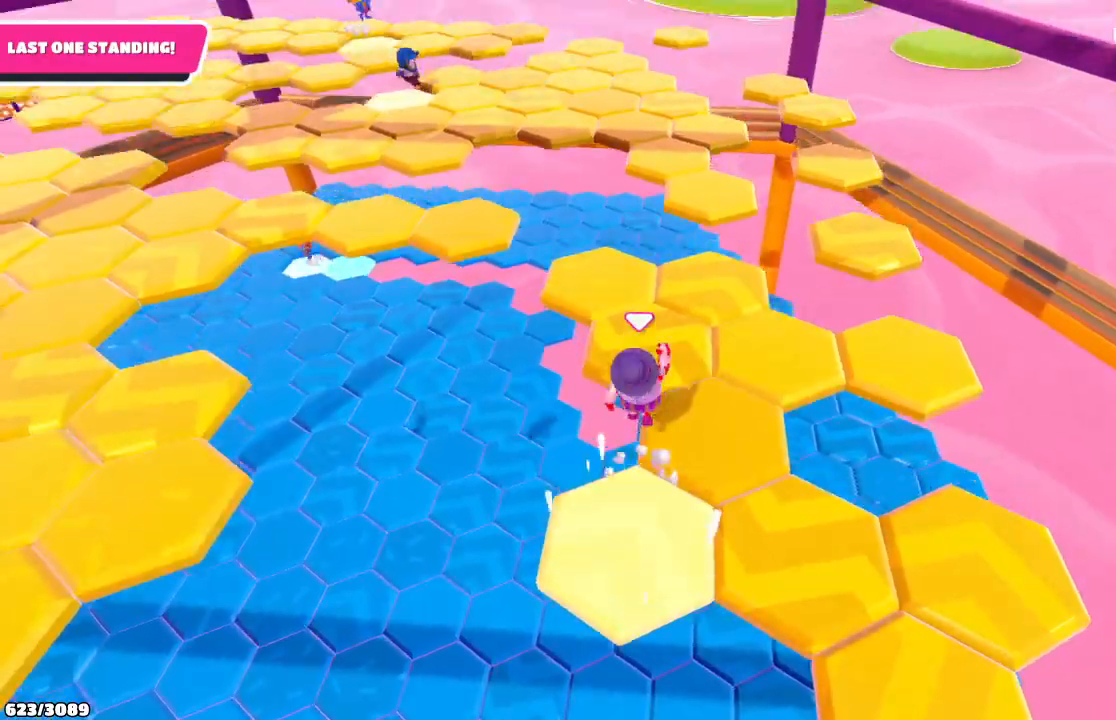
{"buttons": [], "left_stick": "center", "right_stick": "left", "events": [[33, "A", "up"], [233, "left_stick", "center"], [333, "right_stick", "left"]]}
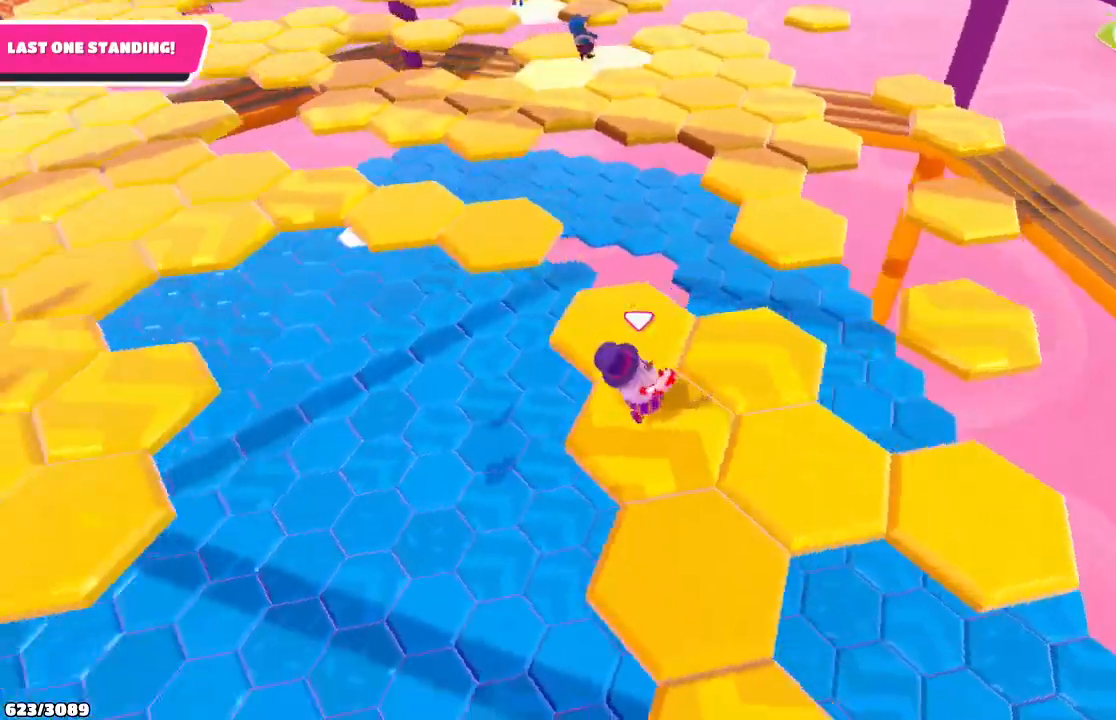
{"buttons": [], "left_stick": "right", "right_stick": "center", "events": [[333, "left_stick", "up-left"], [433, "left_stick", "up-right"], [433, "right_stick", "center"], [500, "left_stick", "right"]]}
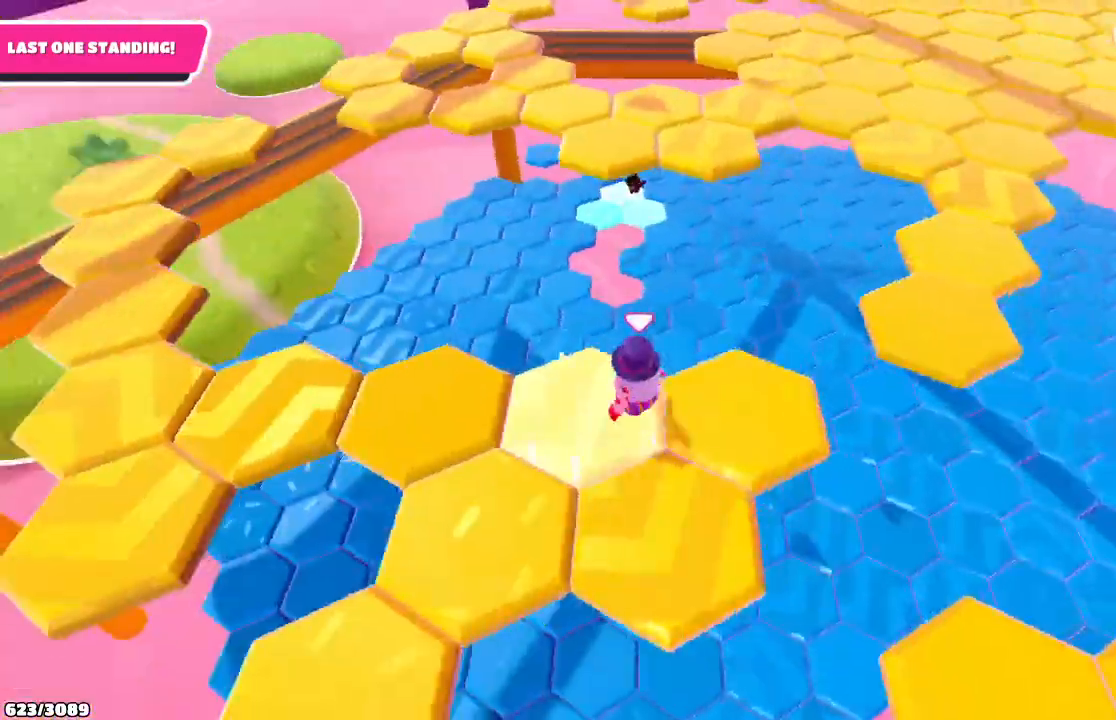
{"buttons": [], "left_stick": "center", "right_stick": "left", "events": [[33, "A", "down"], [133, "left_stick", "down-right"], [167, "A", "up"], [367, "right_stick", "left"], [400, "left_stick", "center"]]}
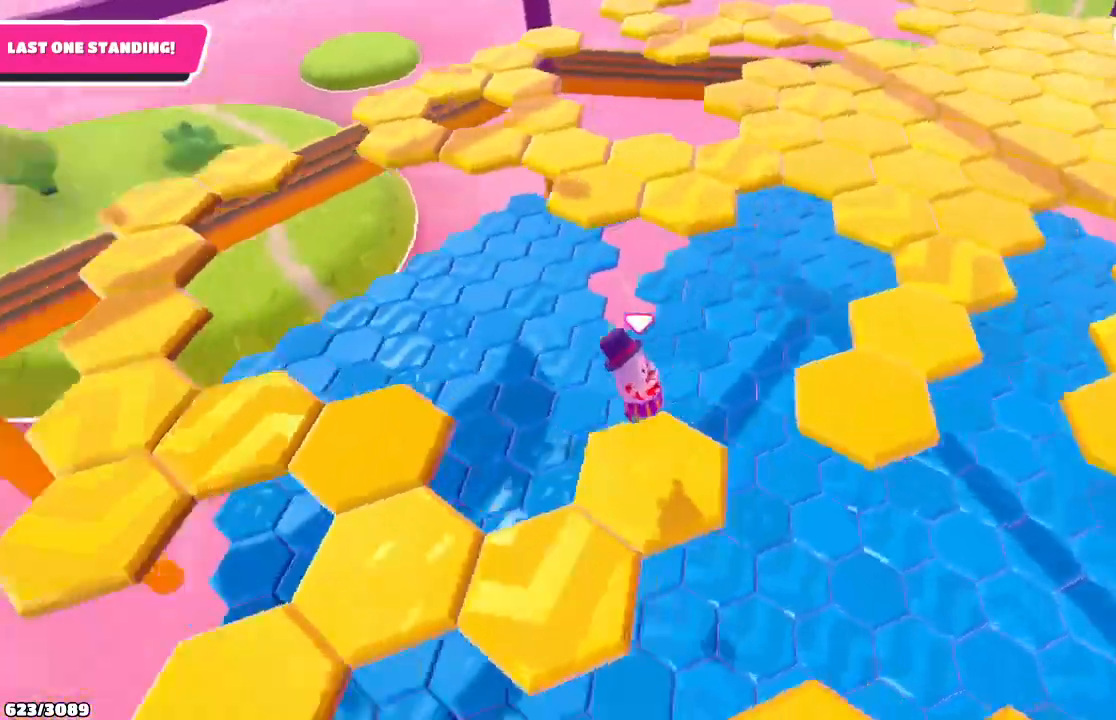
{"buttons": [], "left_stick": "left", "right_stick": "center", "events": [[300, "right_stick", "center"], [467, "left_stick", "left"]]}
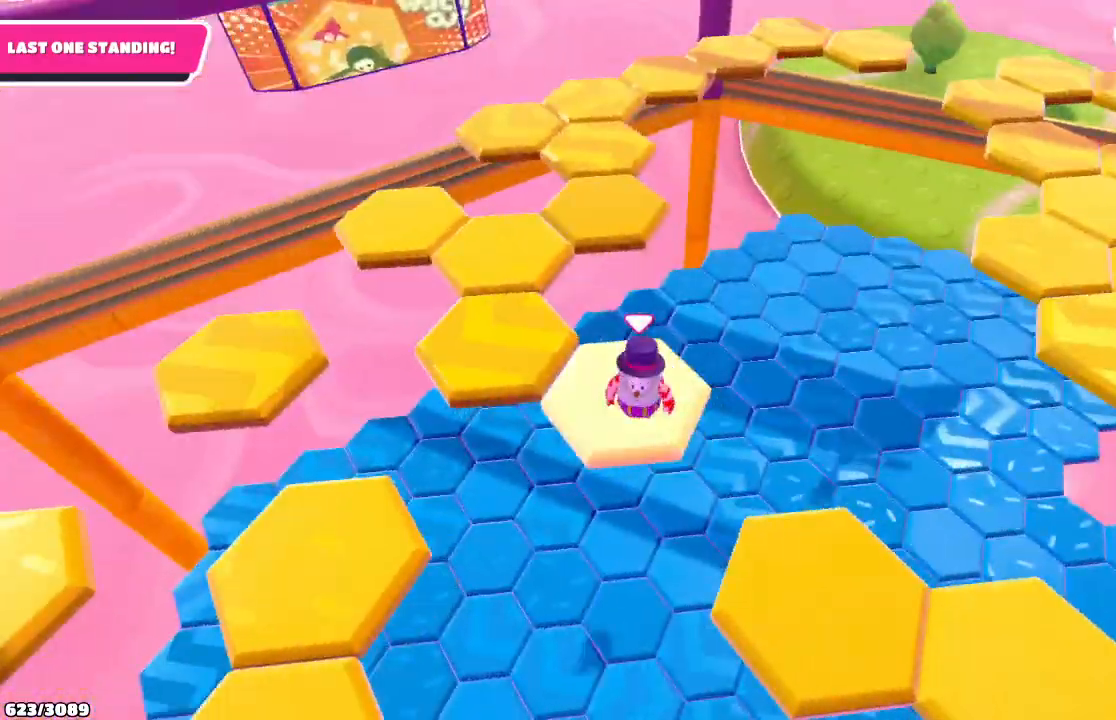
{"buttons": [], "left_stick": "up-right", "right_stick": "center", "events": [[167, "left_stick", "up-left"], [200, "A", "down"], [367, "A", "up"], [367, "left_stick", "up"], [500, "left_stick", "up-right"]]}
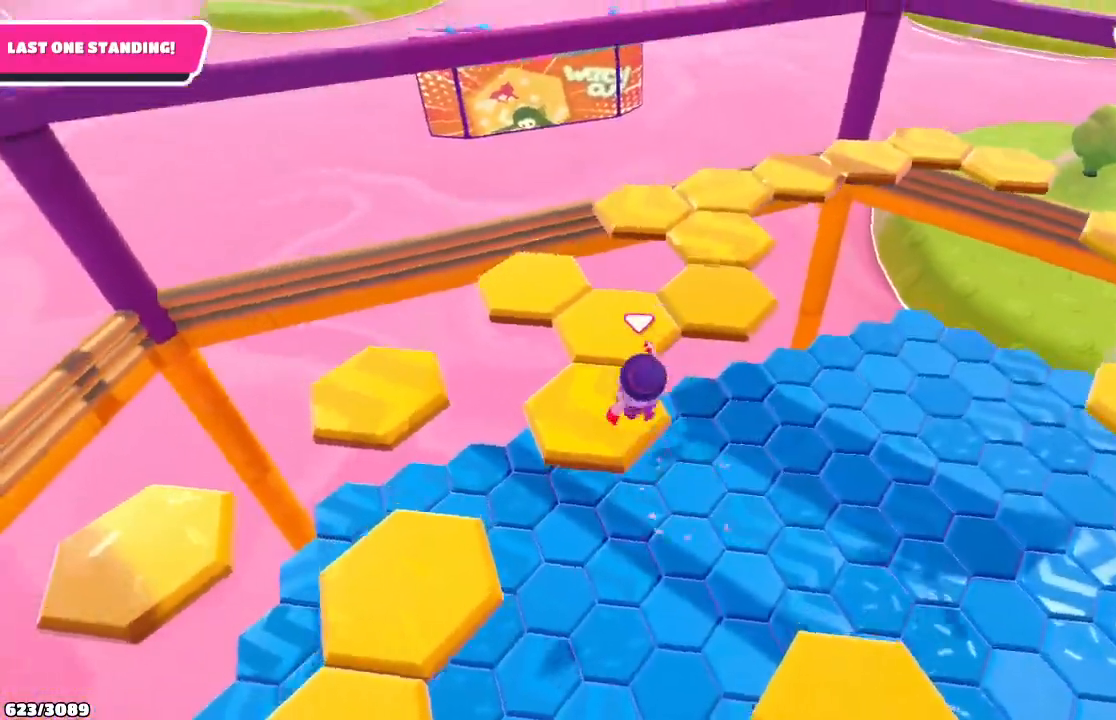
{"buttons": [], "left_stick": "left", "right_stick": "center", "events": [[167, "left_stick", "center"], [333, "left_stick", "left"]]}
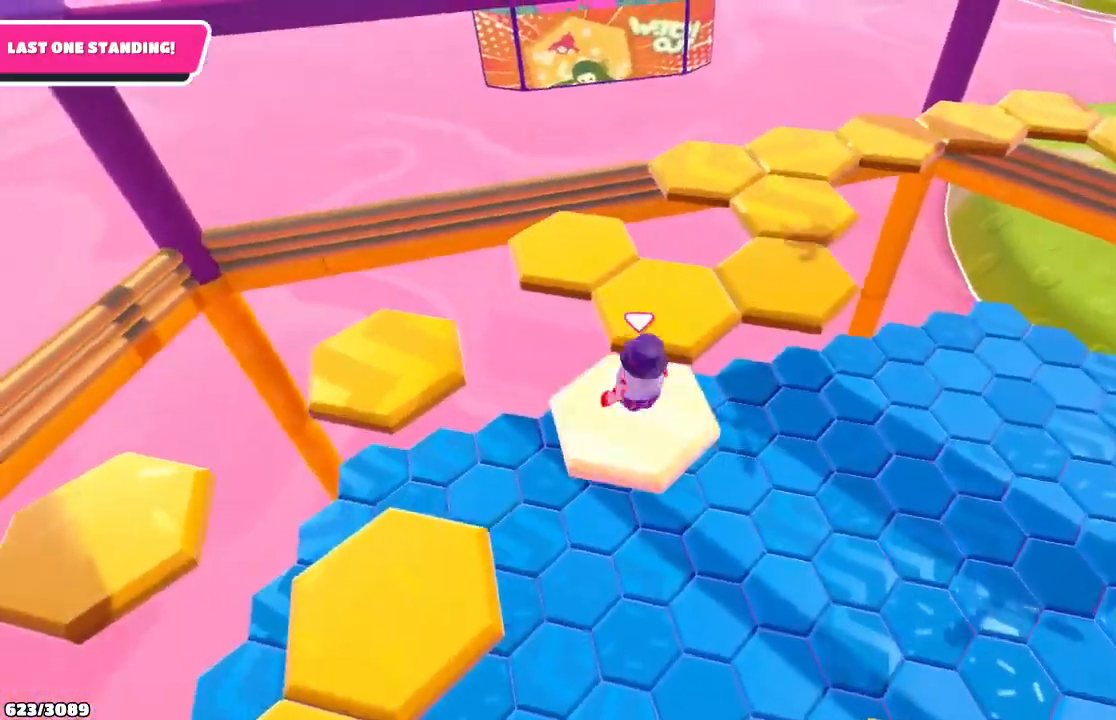
{"buttons": [], "left_stick": "left", "right_stick": "center", "events": [[300, "A", "down"], [433, "A", "up"]]}
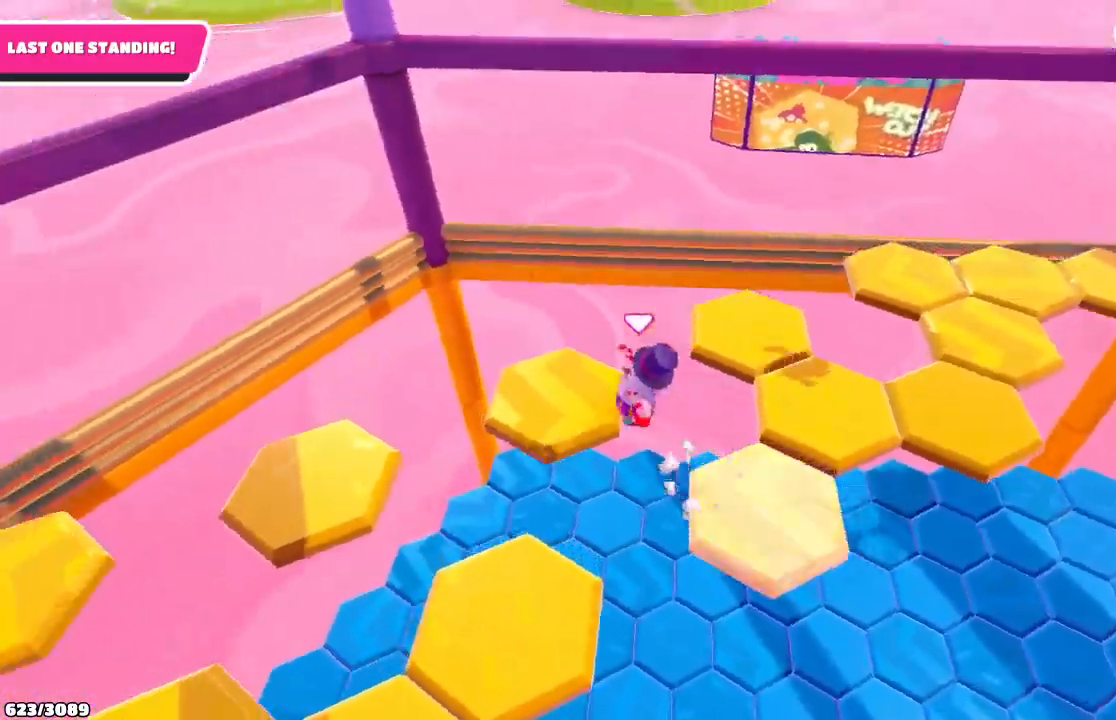
{"buttons": [], "left_stick": "up-right", "right_stick": "down-right", "events": [[67, "left_stick", "up-left"], [167, "right_stick", "down-right"], [233, "left_stick", "up-right"]]}
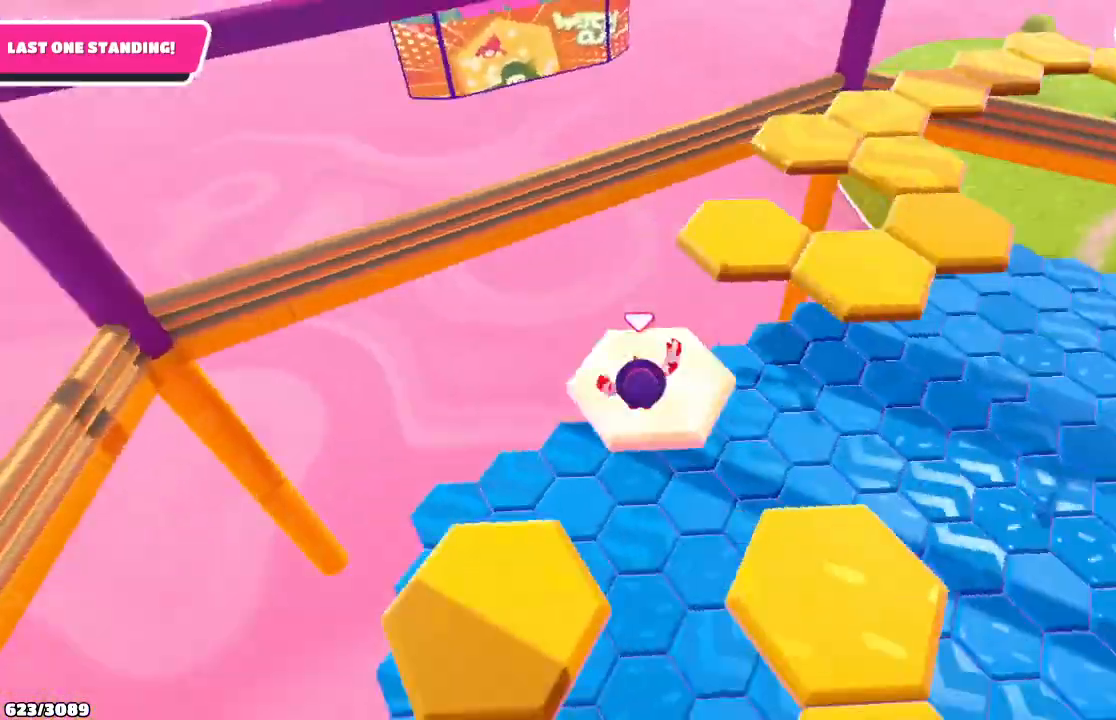
{"buttons": ["A"], "left_stick": "up", "right_stick": "center", "events": [[67, "right_stick", "center"], [267, "left_stick", "up"], [467, "A", "down"]]}
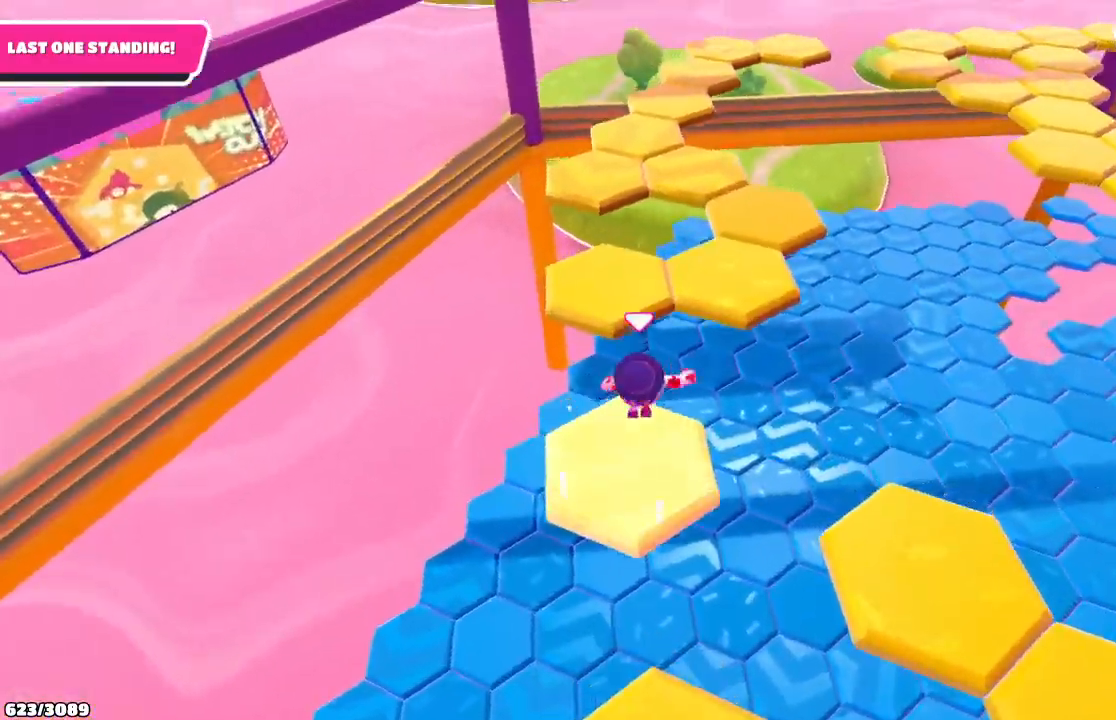
{"buttons": [], "left_stick": "center", "right_stick": "center", "events": [[100, "A", "up"], [100, "left_stick", "up-left"], [367, "left_stick", "center"]]}
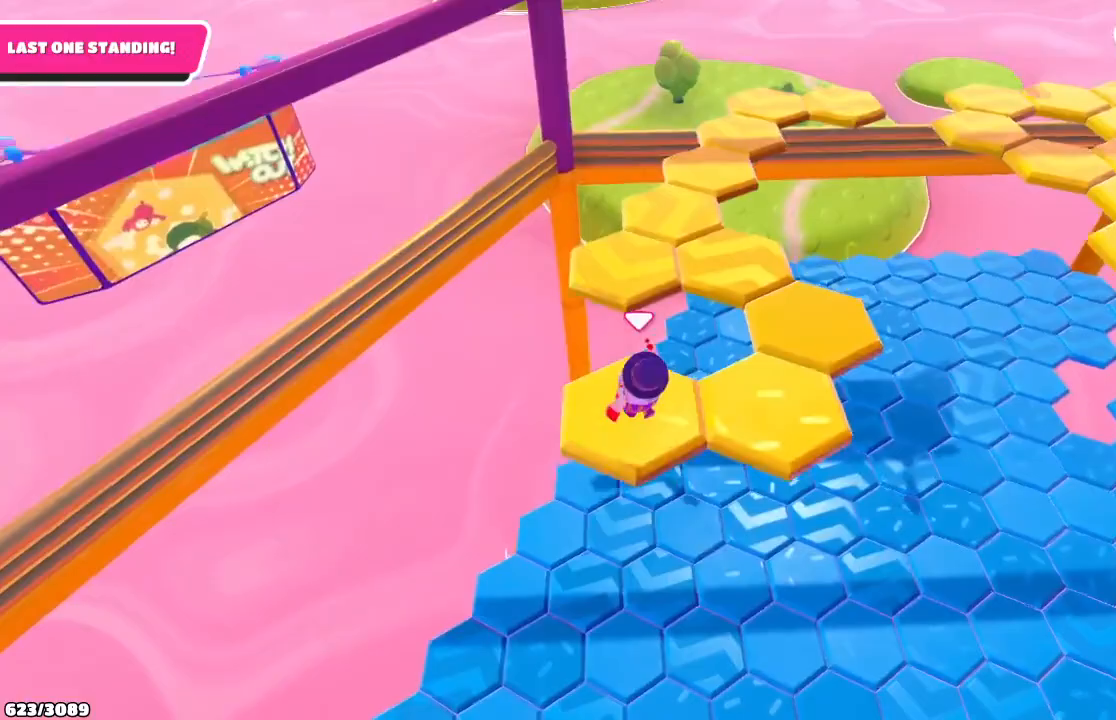
{"buttons": [], "left_stick": "up-right", "right_stick": "center", "events": [[67, "right_stick", "up-right"], [333, "right_stick", "center"], [400, "left_stick", "right"], [500, "left_stick", "up-right"]]}
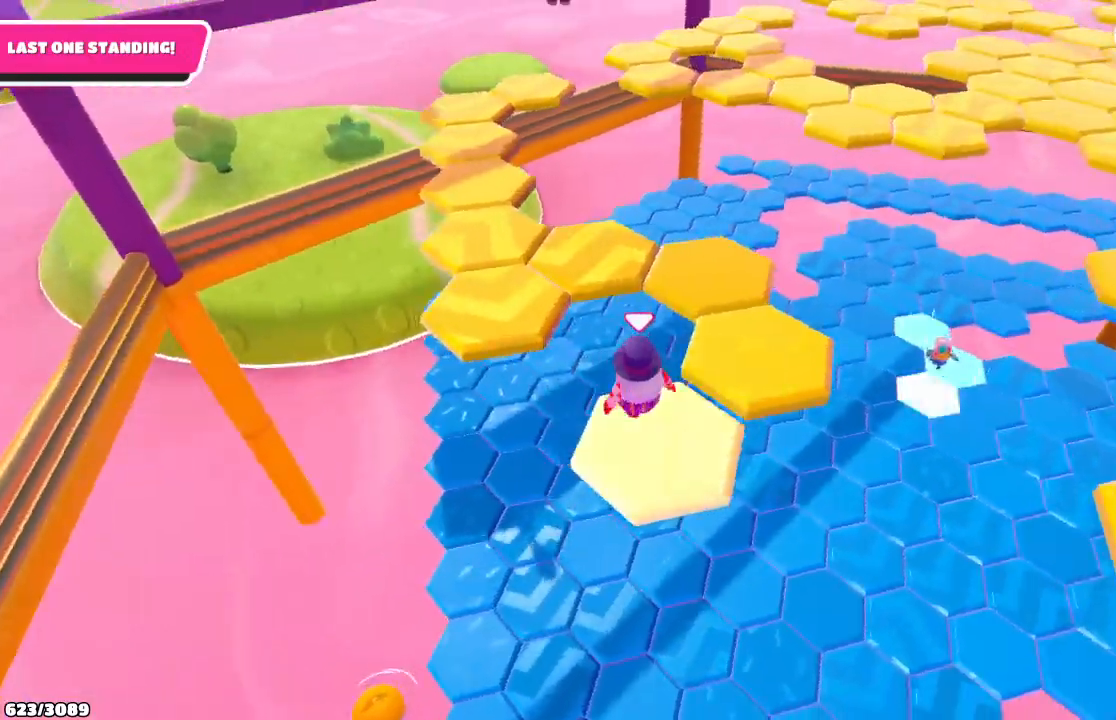
{"buttons": [], "left_stick": "left", "right_stick": "center", "events": [[167, "A", "down"], [300, "A", "up"], [467, "left_stick", "left"]]}
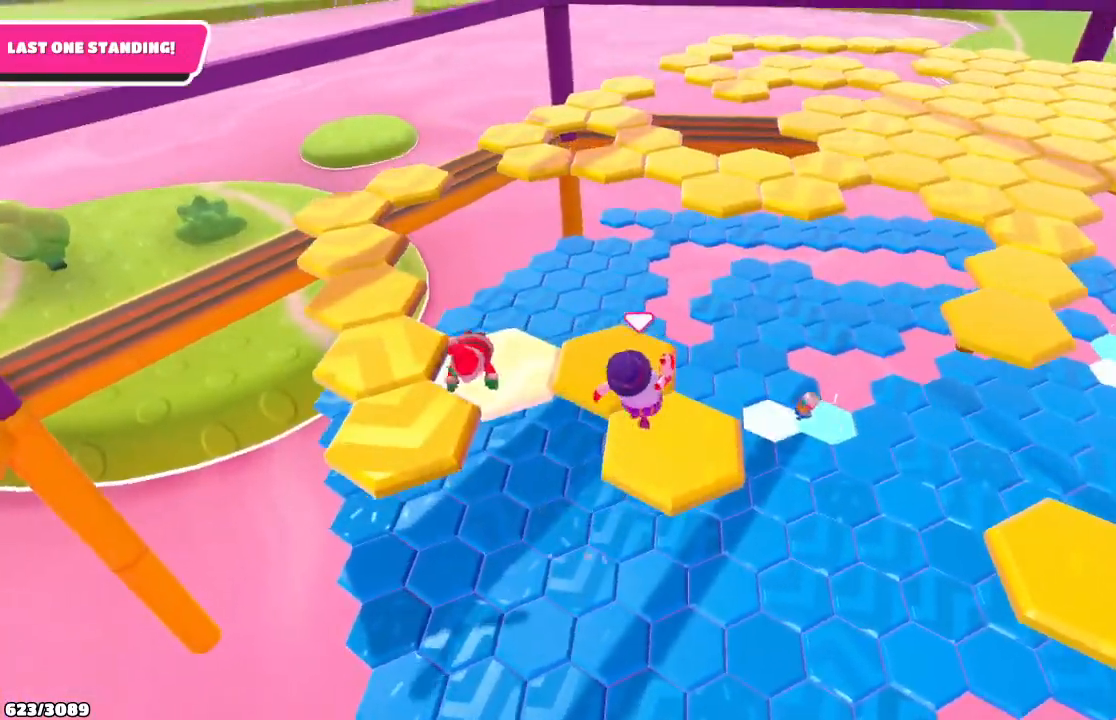
{"buttons": [], "left_stick": "up-right", "right_stick": "center", "events": [[167, "left_stick", "center"], [167, "right_stick", "down-right"], [367, "left_stick", "right"], [467, "right_stick", "center"], [500, "left_stick", "up-right"]]}
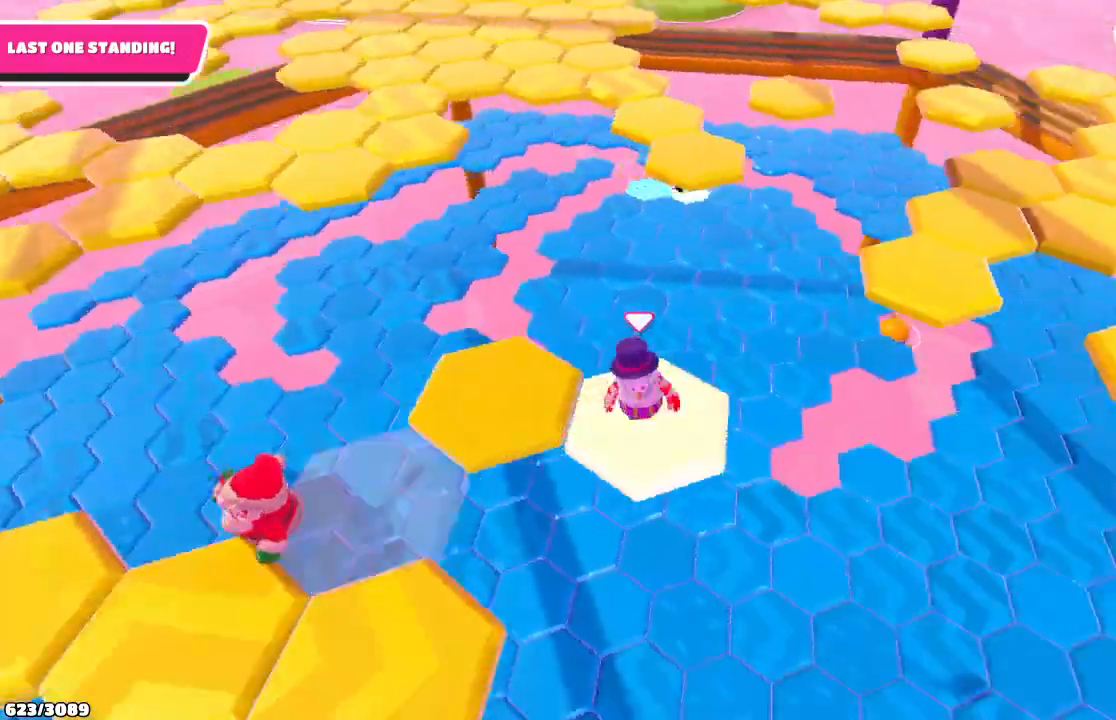
{"buttons": [], "left_stick": "up-right", "right_stick": "center", "events": [[333, "A", "down"], [500, "A", "up"]]}
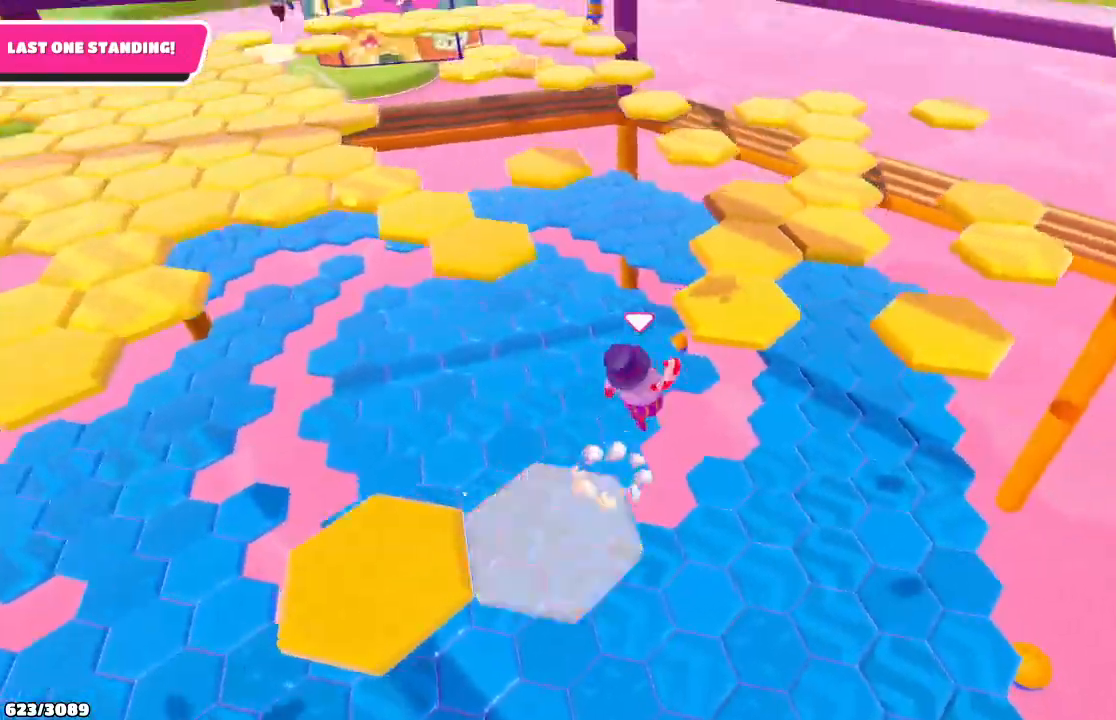
{"buttons": [], "left_stick": "up-left", "right_stick": "left", "events": [[167, "X", "down"], [233, "left_stick", "up-left"], [267, "X", "up"], [400, "right_stick", "left"]]}
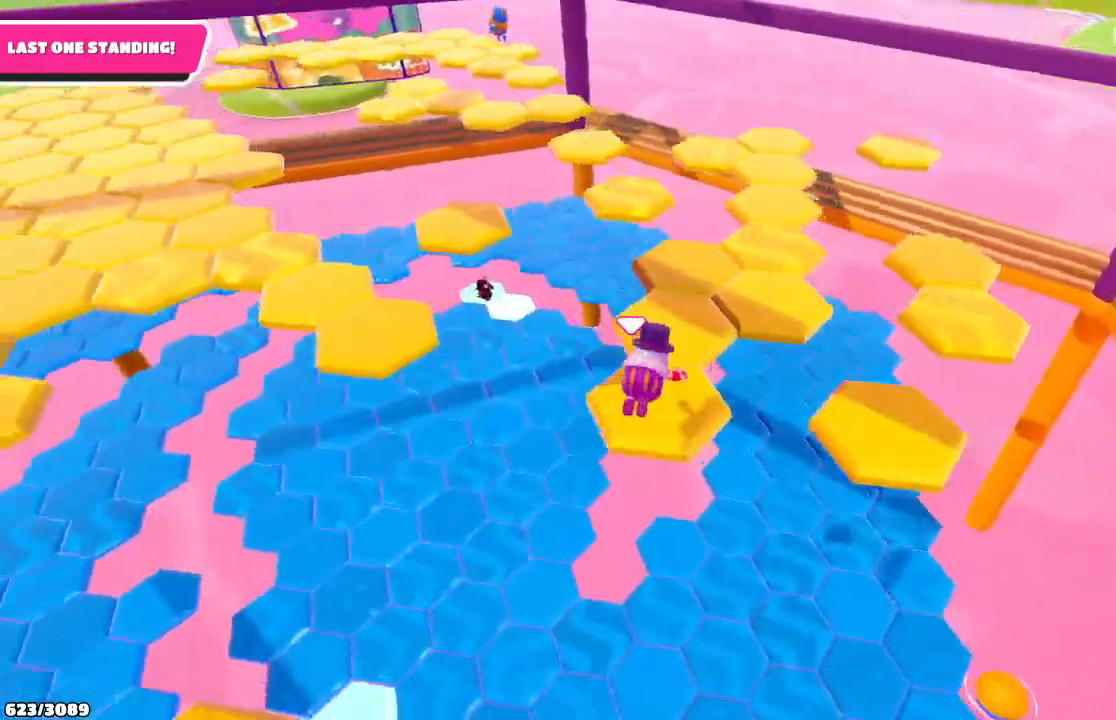
{"buttons": [], "left_stick": "up-right", "right_stick": "center", "events": [[100, "left_stick", "left"], [200, "right_stick", "center"], [233, "left_stick", "center"], [300, "left_stick", "right"], [400, "left_stick", "up-right"]]}
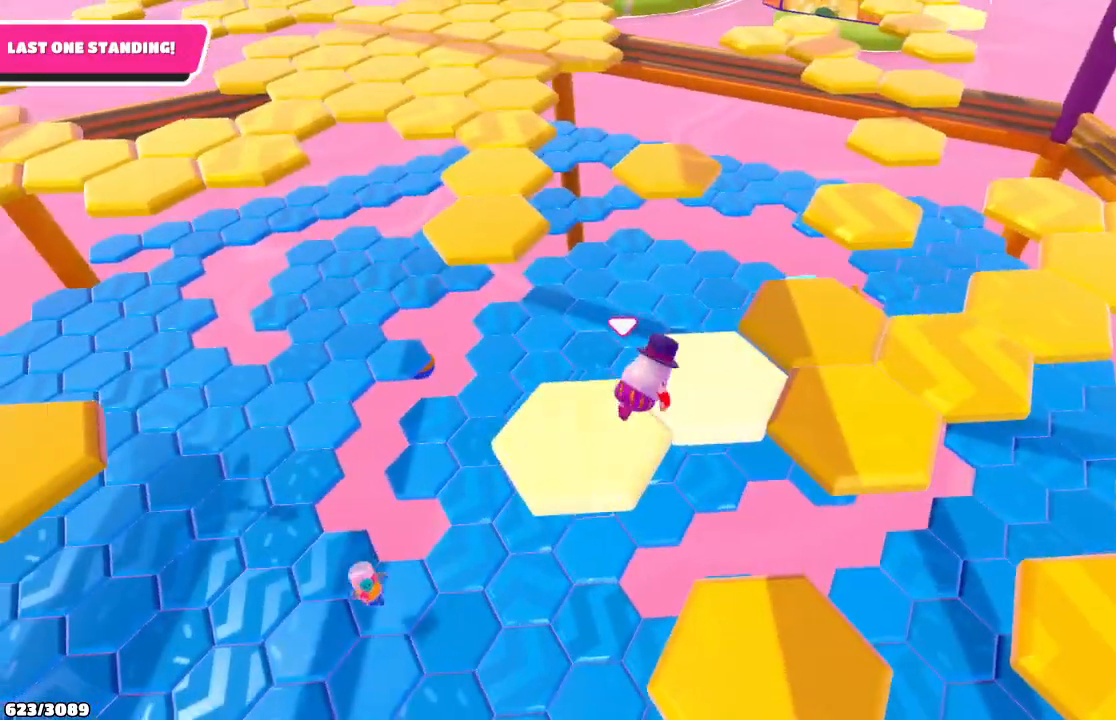
{"buttons": [], "left_stick": "up-right", "right_stick": "center", "events": [[300, "A", "down"], [400, "A", "up"]]}
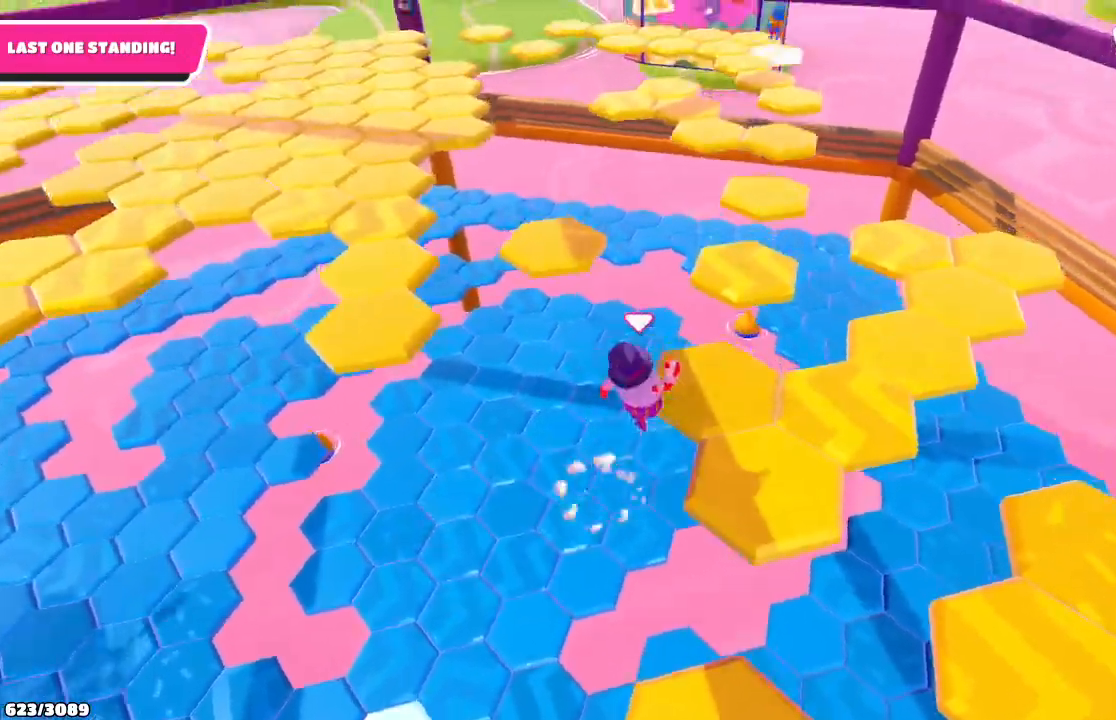
{"buttons": [], "left_stick": "center", "right_stick": "center", "events": [[67, "left_stick", "up"], [167, "left_stick", "up-left"], [167, "right_stick", "left"], [267, "left_stick", "center"], [267, "right_stick", "up-left"], [433, "right_stick", "center"]]}
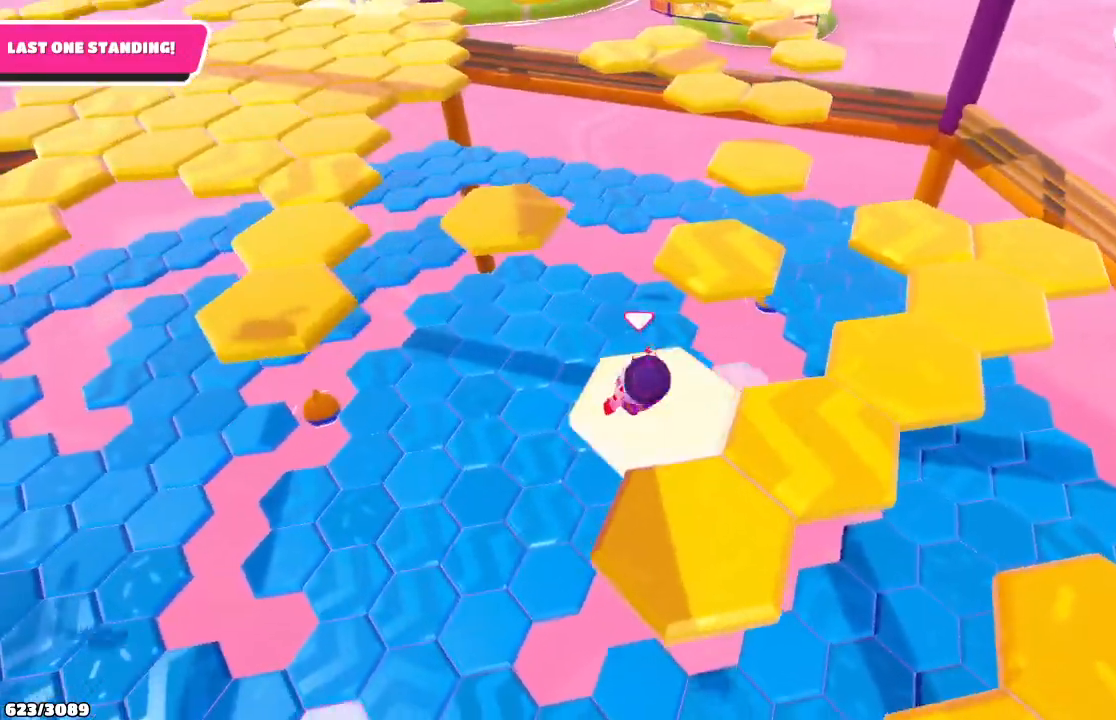
{"buttons": [], "left_stick": "down-right", "right_stick": "center", "events": [[133, "left_stick", "down"], [367, "A", "down"], [500, "A", "up"], [500, "left_stick", "down-right"]]}
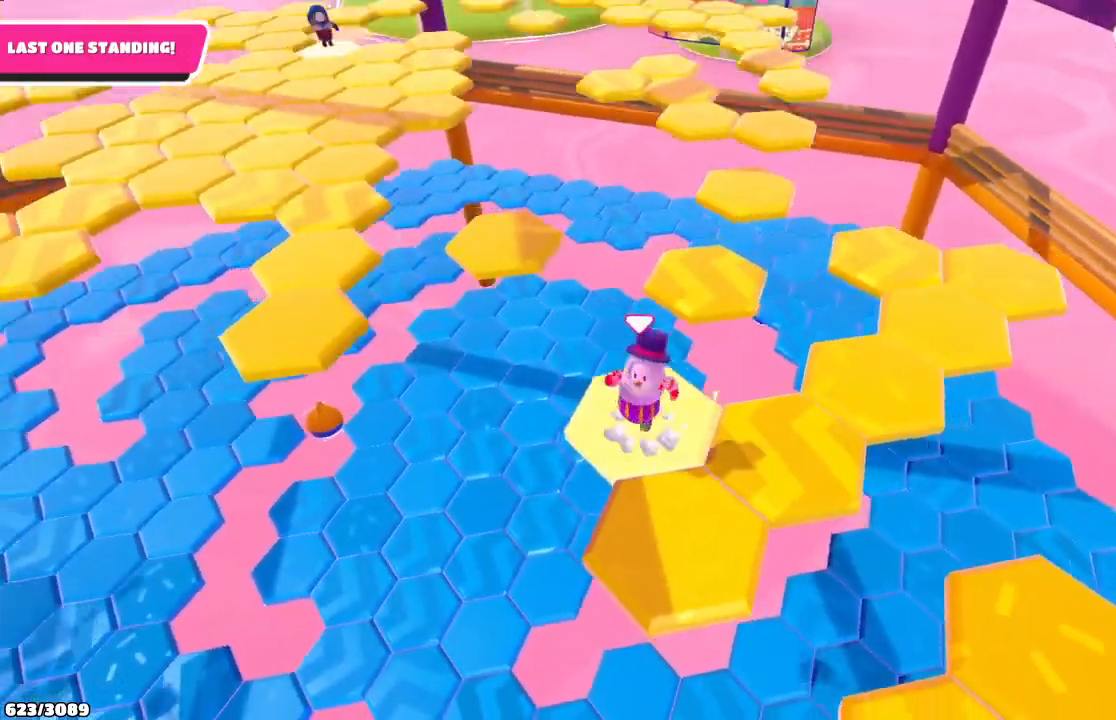
{"buttons": [], "left_stick": "center", "right_stick": "center", "events": [[67, "left_stick", "right"], [233, "left_stick", "center"]]}
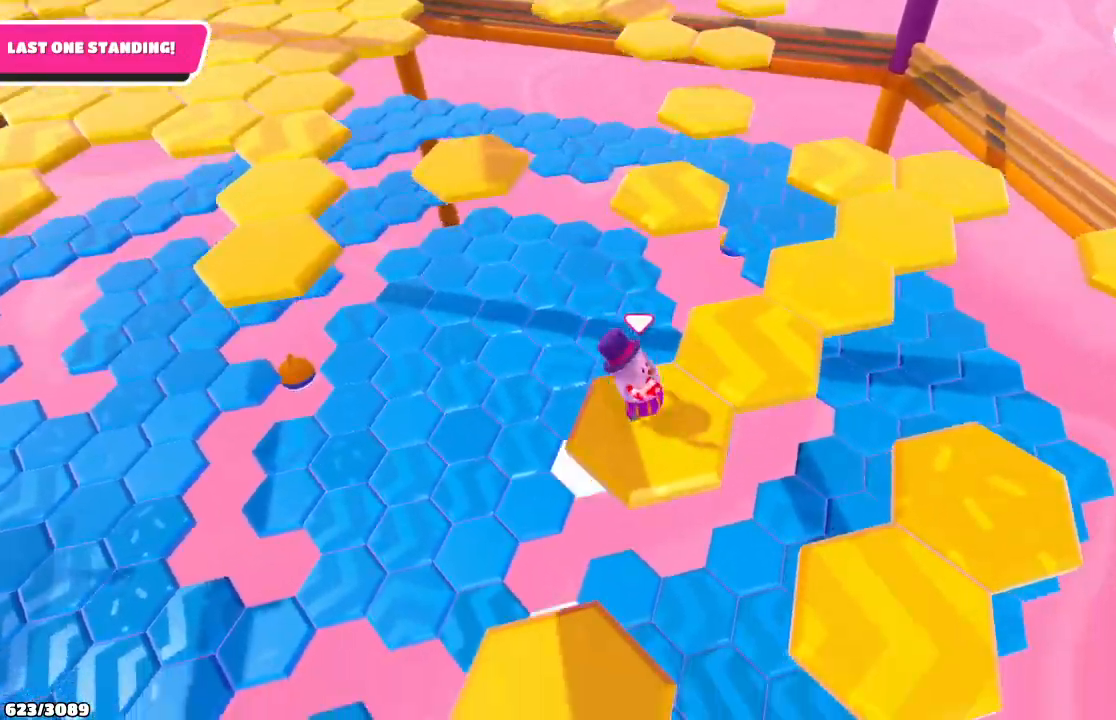
{"buttons": [], "left_stick": "up-right", "right_stick": "center", "events": [[300, "left_stick", "up"], [467, "left_stick", "up-right"]]}
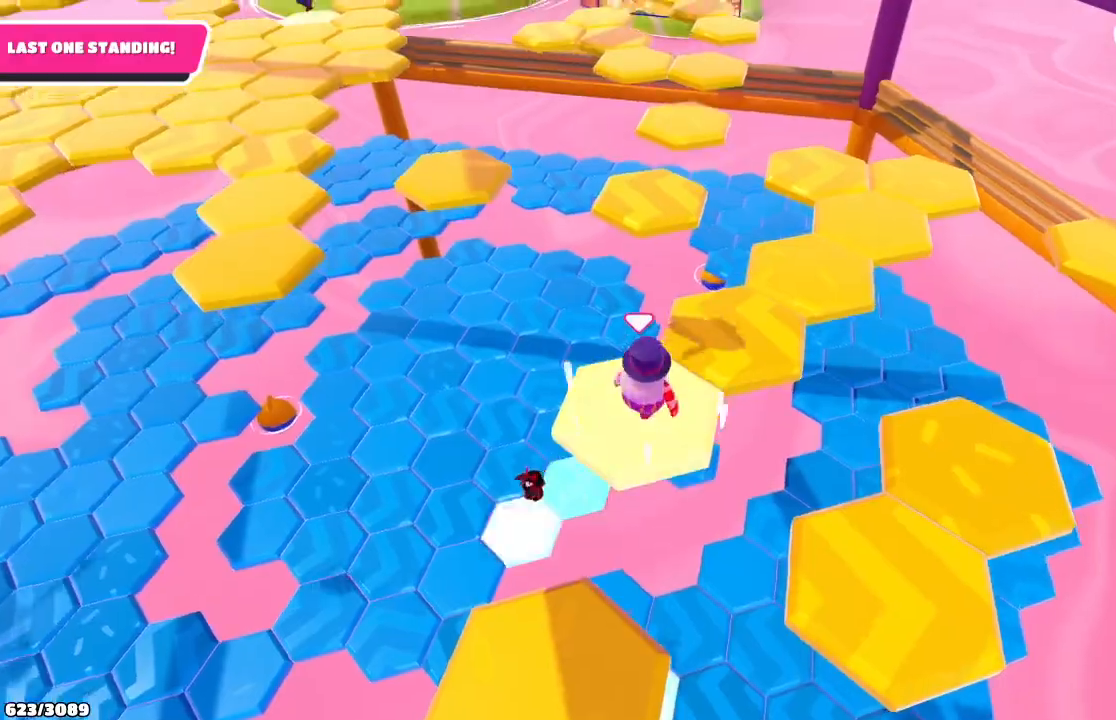
{"buttons": [], "left_stick": "center", "right_stick": "left", "events": [[67, "A", "down"], [200, "A", "up"], [367, "left_stick", "center"], [400, "right_stick", "left"]]}